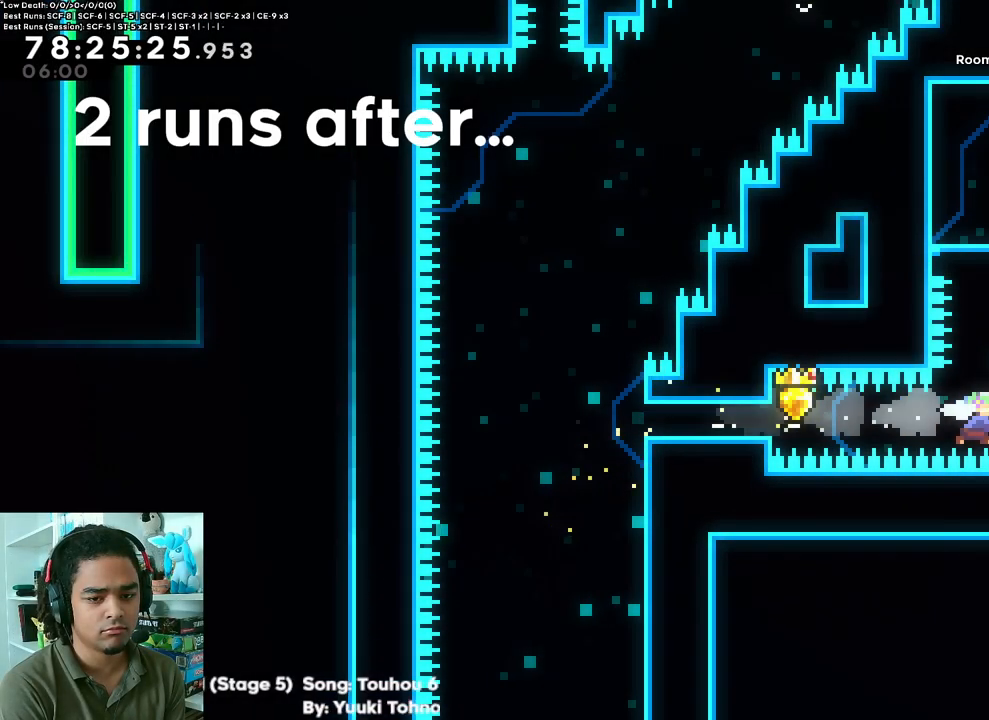
Gameplay with a controller (Xbox layout); each line is a JSON object with the inputs held at the frame after it. "events" lists button and stick changes between this image and that frame as [ms after this image, input, new state], when the widget could be followed in between. Not read: DPAD_RIGHT DPAD_UP L3 R3.
{"buttons": [], "left_stick": "center", "right_stick": "center", "events": [[33, "X", "down"], [167, "X", "up"]]}
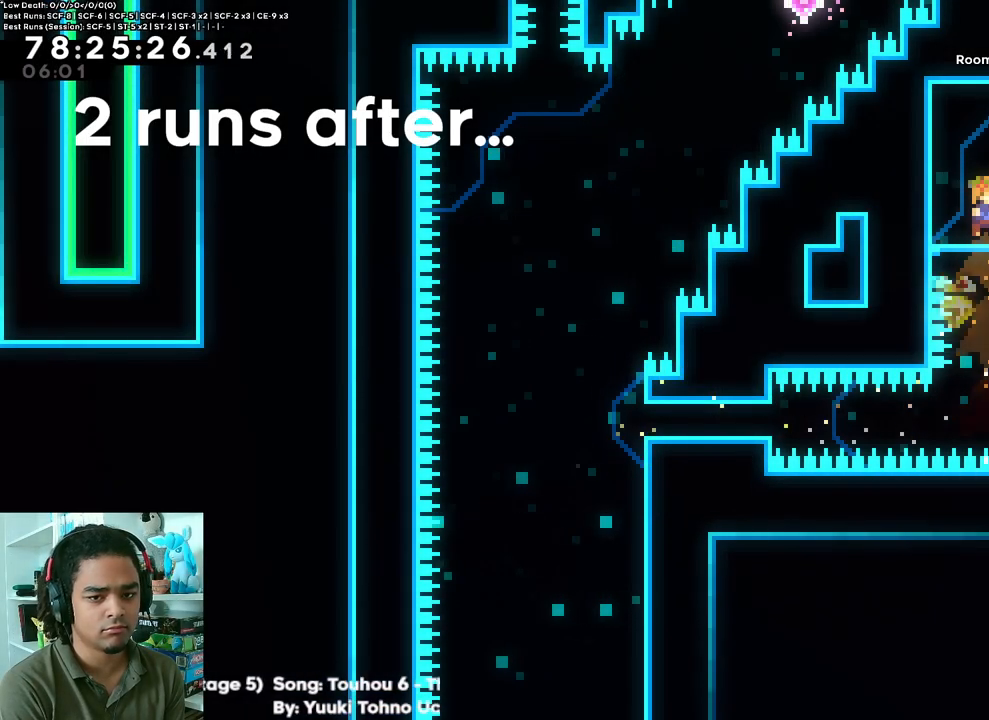
{"buttons": [], "left_stick": "center", "right_stick": "center", "events": []}
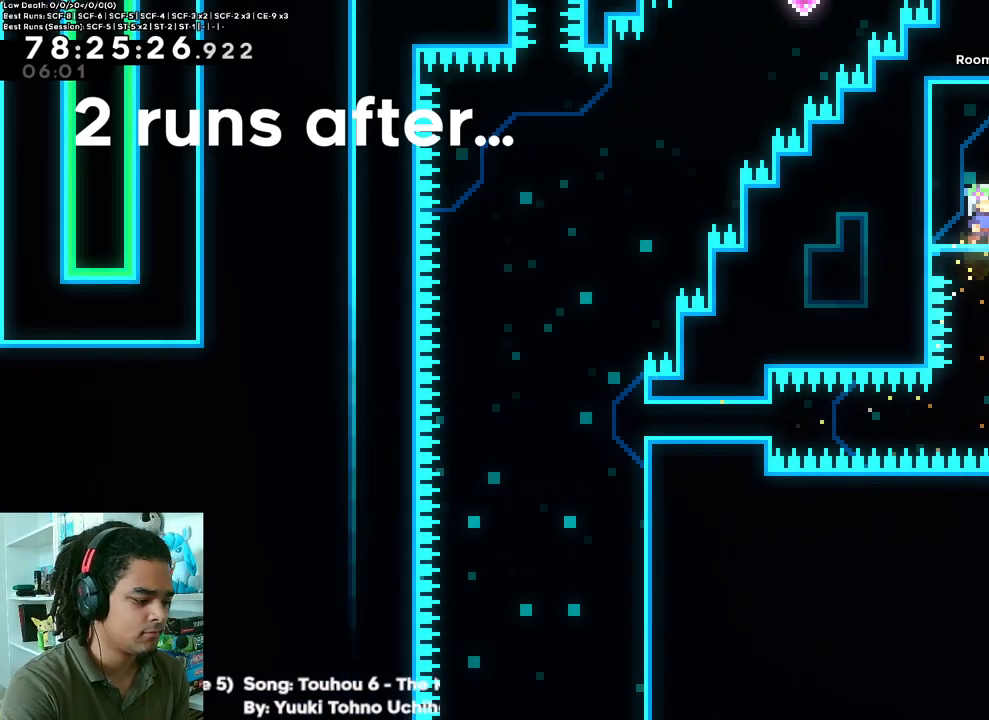
{"buttons": [], "left_stick": "center", "right_stick": "center", "events": []}
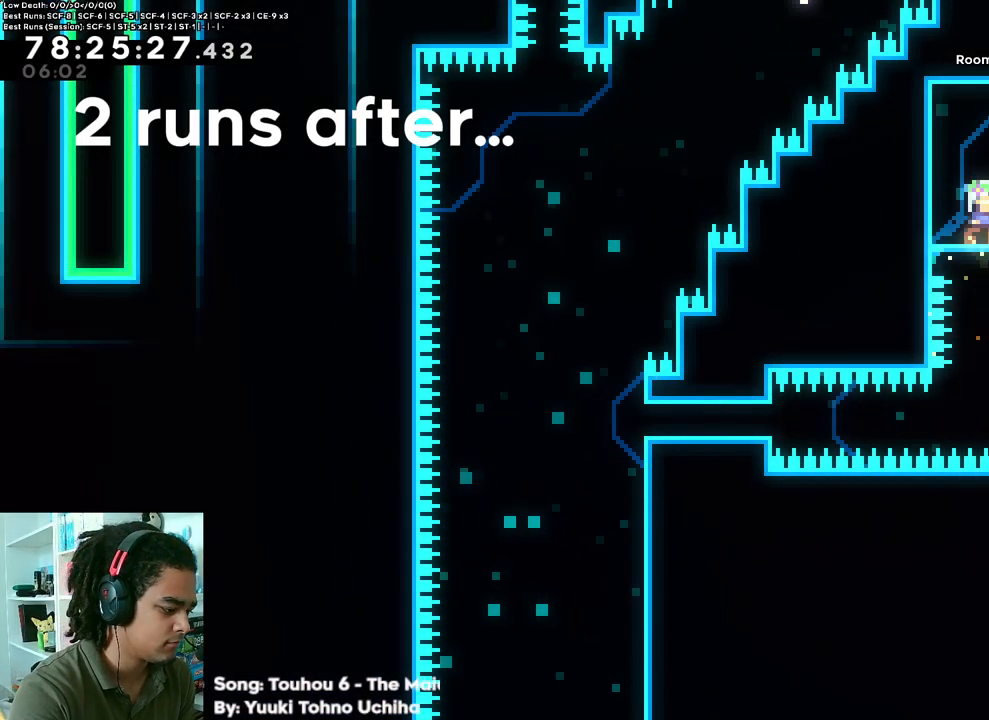
{"buttons": [], "left_stick": "center", "right_stick": "center", "events": []}
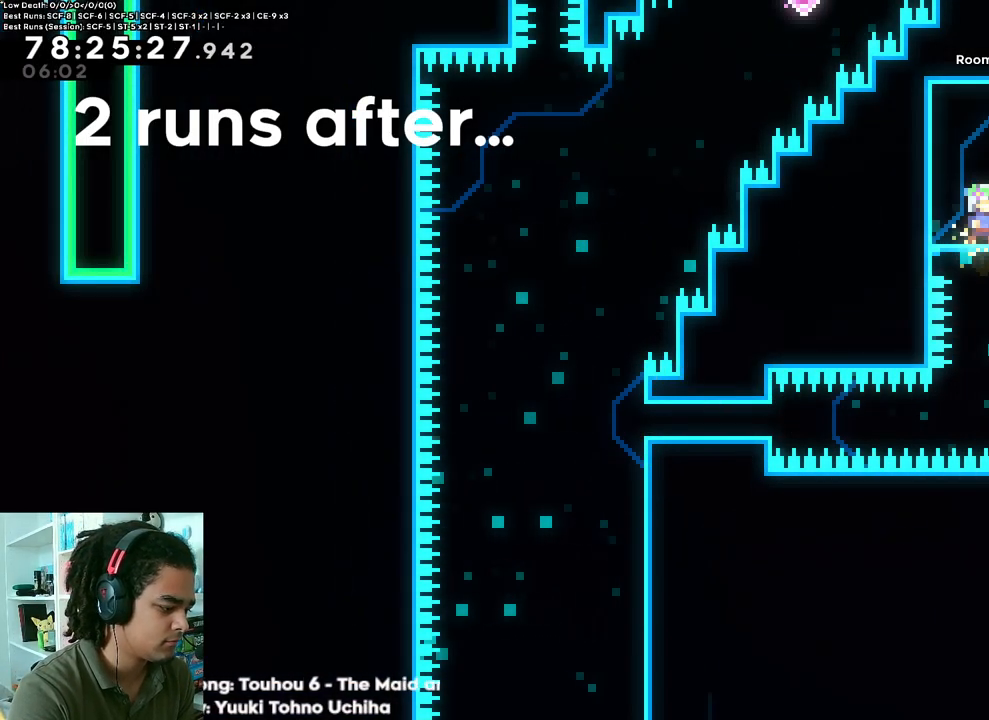
{"buttons": [], "left_stick": "center", "right_stick": "center", "events": []}
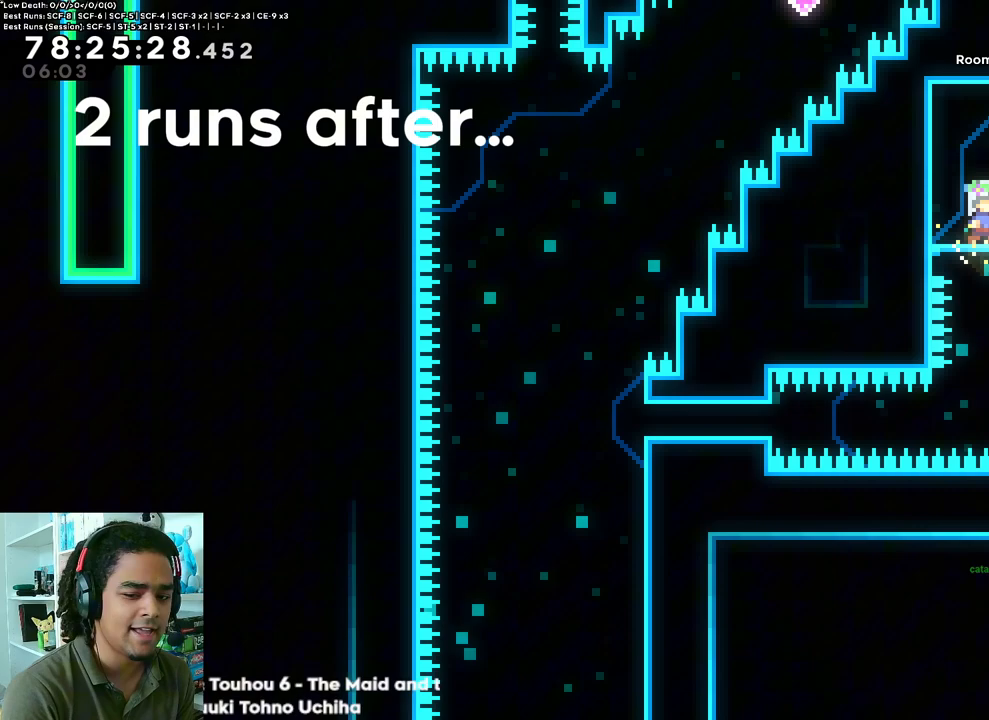
{"buttons": ["A", "DPAD_DOWN"], "left_stick": "center", "right_stick": "center", "events": [[367, "A", "down"], [500, "DPAD_DOWN", "down"]]}
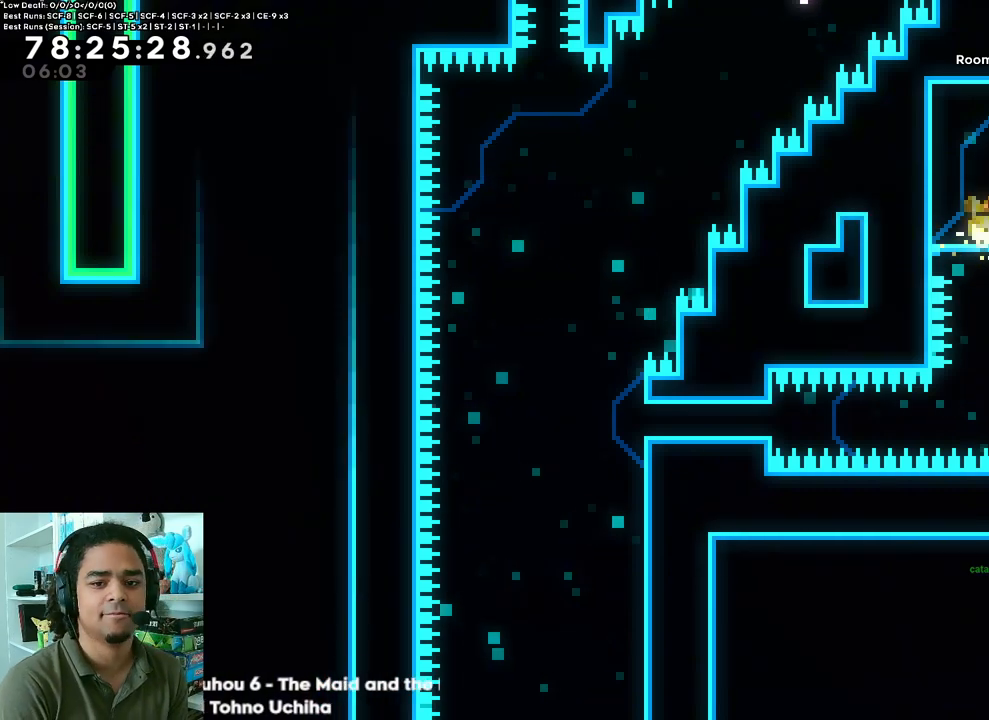
{"buttons": ["A"], "left_stick": "center", "right_stick": "center", "events": [[50, "X", "down"], [150, "A", "up"], [150, "DPAD_DOWN", "up"], [183, "X", "up"], [217, "A", "down"]]}